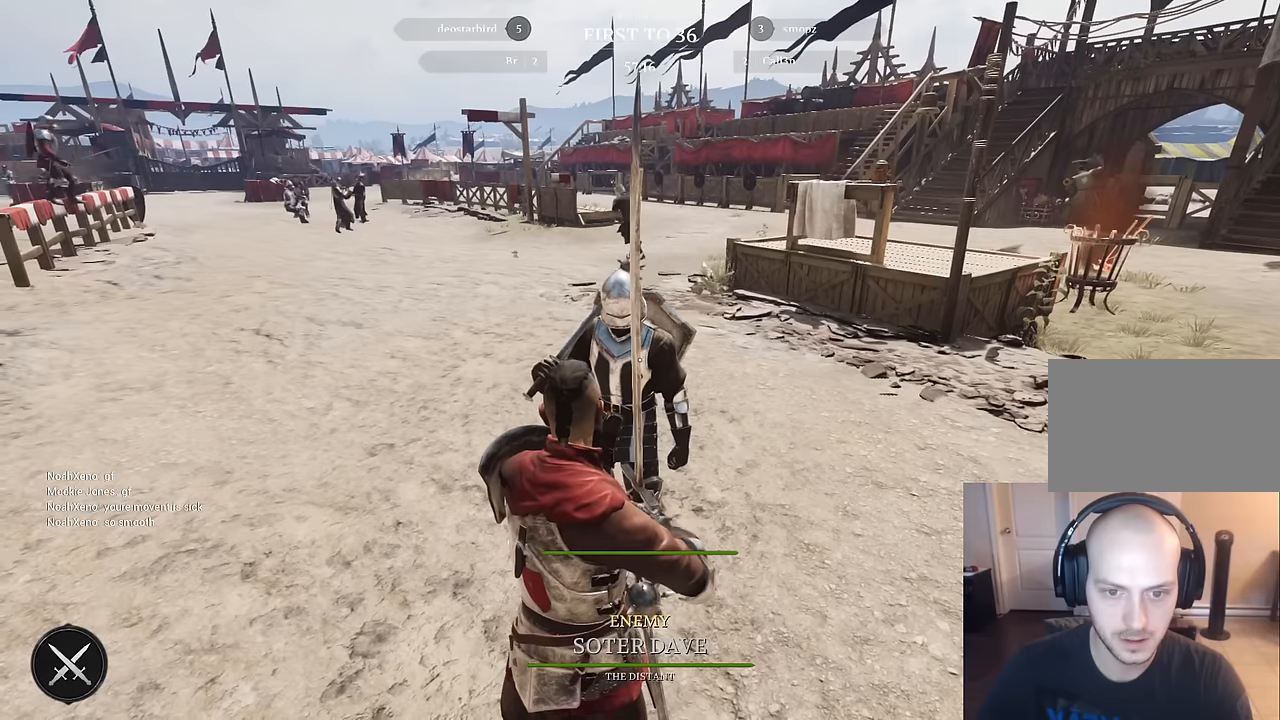
Gameplay with keyboard and mouse; each line is a JSON object with the keys and mouse buttons held at the frame after it. "events" lists presses ("down") and releases ("up") of "1", "2", "3", "4", "5", "a", "alt", "c", "caps_lock", "ctrl", "d", "e", "f", "g", "q", "r", "s", "shift", "space", "t", "tab", "v", "w", "x", "z", "mouse_left", "mouse_wheel" and "mouse_right" between this image and that frame as [ms after this image, input, new state], when the widget could be followed in between. "mouse_left", "mouse_wheel", "mouse_right" = the "left", "wheel", "right" buttons of the "mouse" list. No other keys are recorded. "wheel" means that the mouse wheel is clicked or scrolled. "mouse_move" is the direction in which the mouse moves at that frame (one of eight, or "still"), when it could be read.
{"keys": [], "mouse": [], "mouse_move": "still", "events": []}
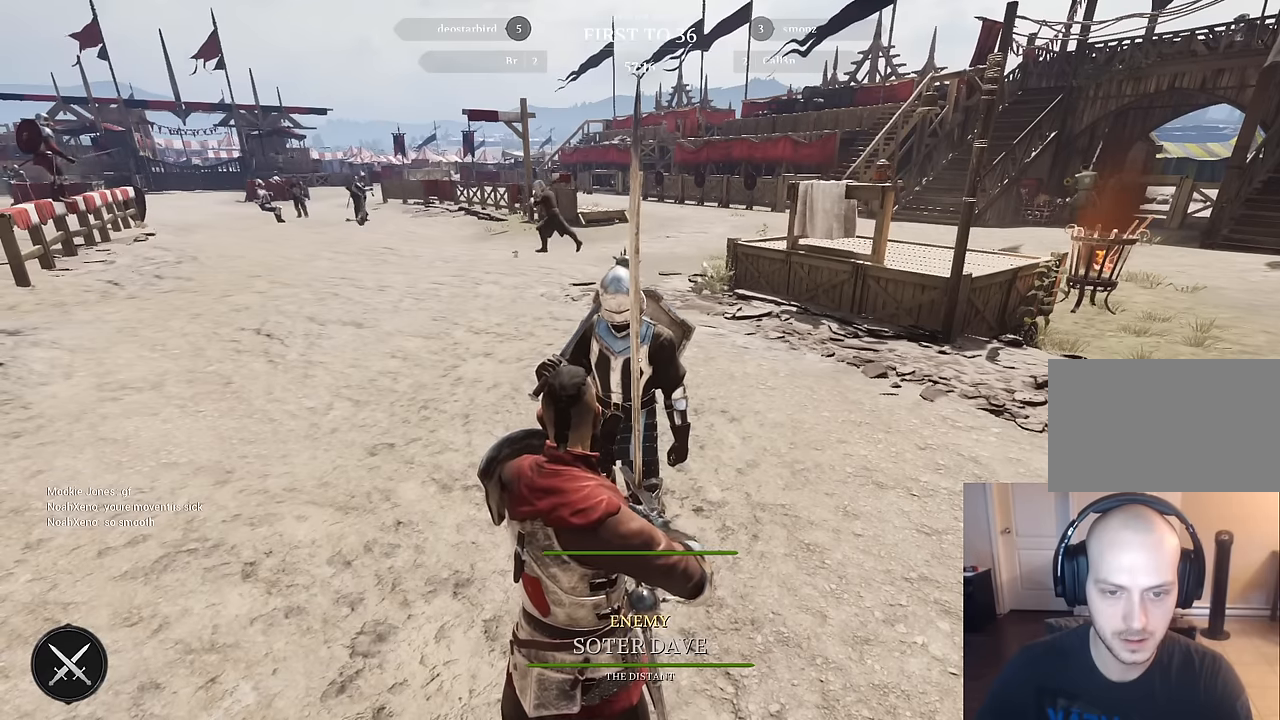
{"keys": [], "mouse": [], "mouse_move": "still", "events": []}
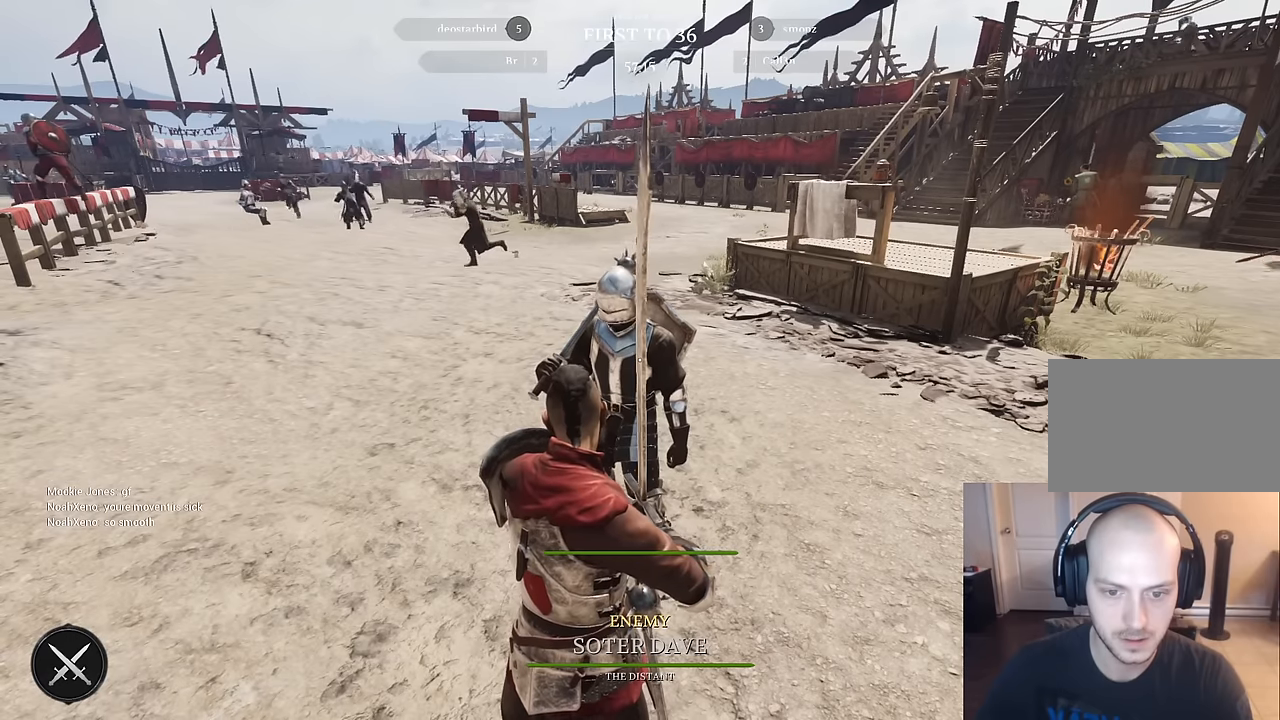
{"keys": [], "mouse": [], "mouse_move": "still", "events": []}
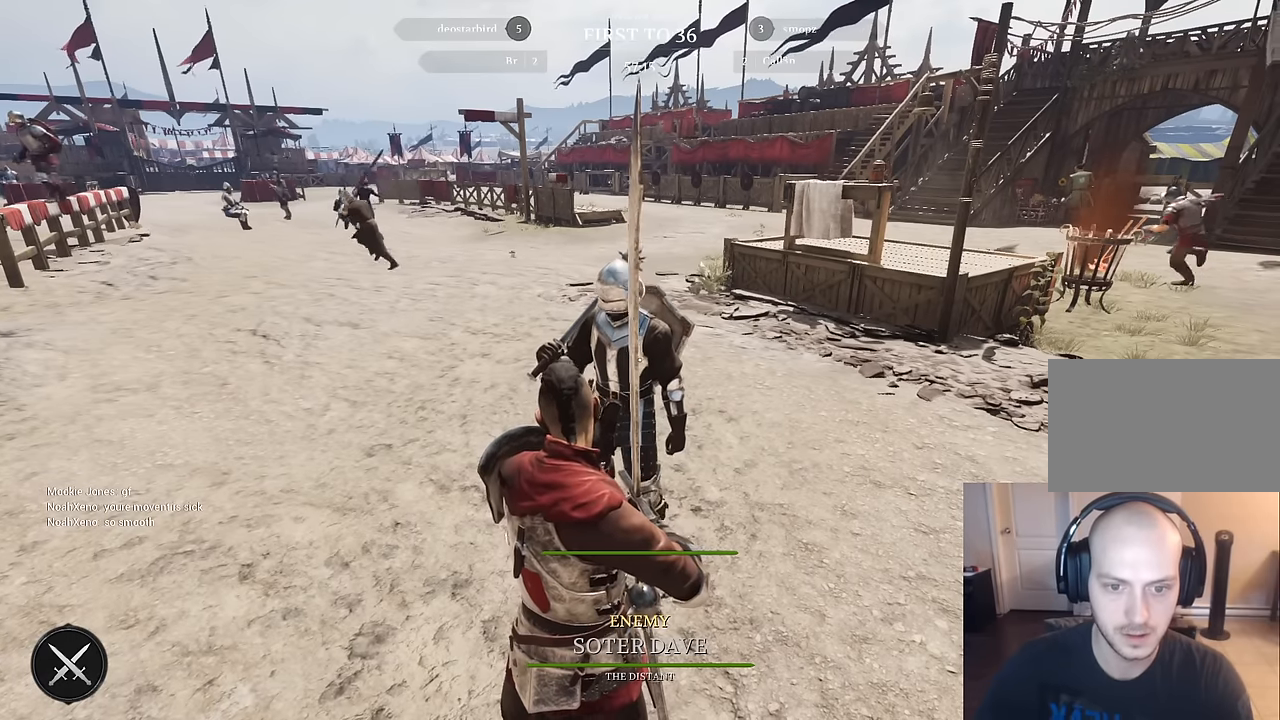
{"keys": [], "mouse": [], "mouse_move": "still", "events": [[34, "w", "down"], [84, "a", "down"], [134, "a", "up"], [134, "w", "up"]]}
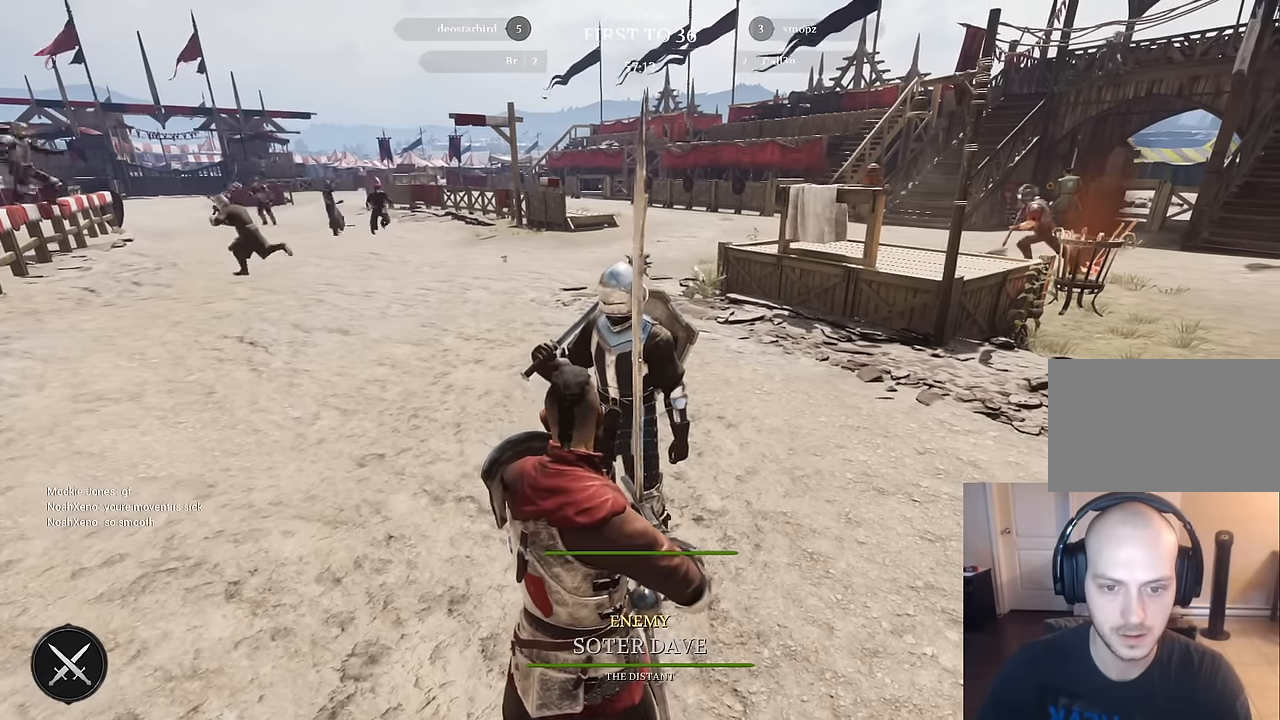
{"keys": [], "mouse": [], "mouse_move": "still", "events": [[17, "a", "down"], [100, "a", "up"], [334, "w", "down"], [384, "a", "down"], [484, "a", "up"], [484, "w", "up"]]}
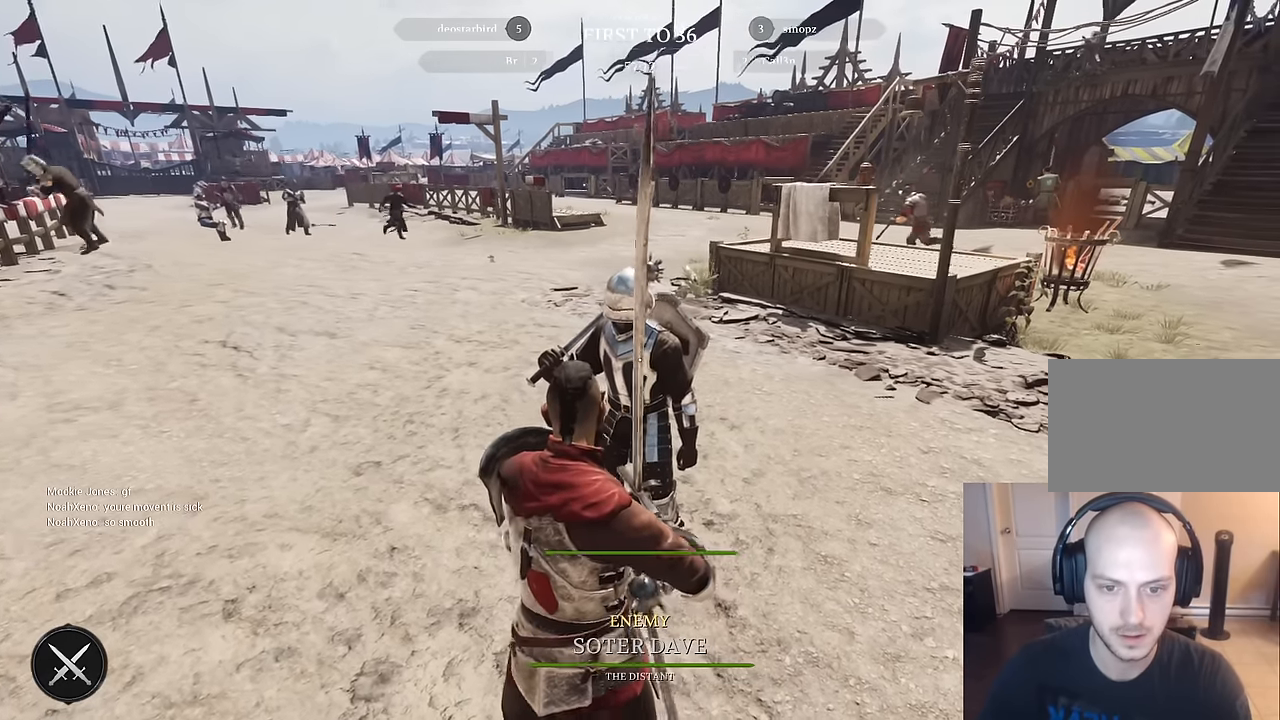
{"keys": [], "mouse": [], "mouse_move": "still", "events": []}
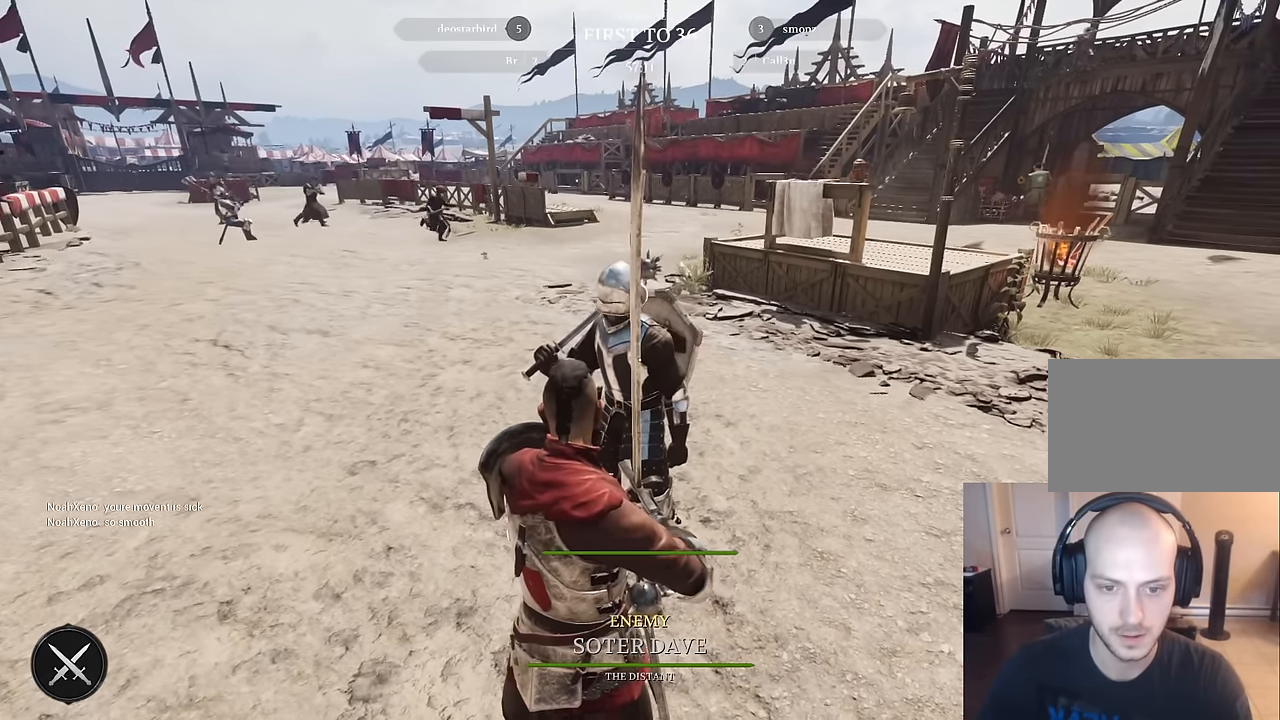
{"keys": [], "mouse": [], "mouse_move": "still", "events": []}
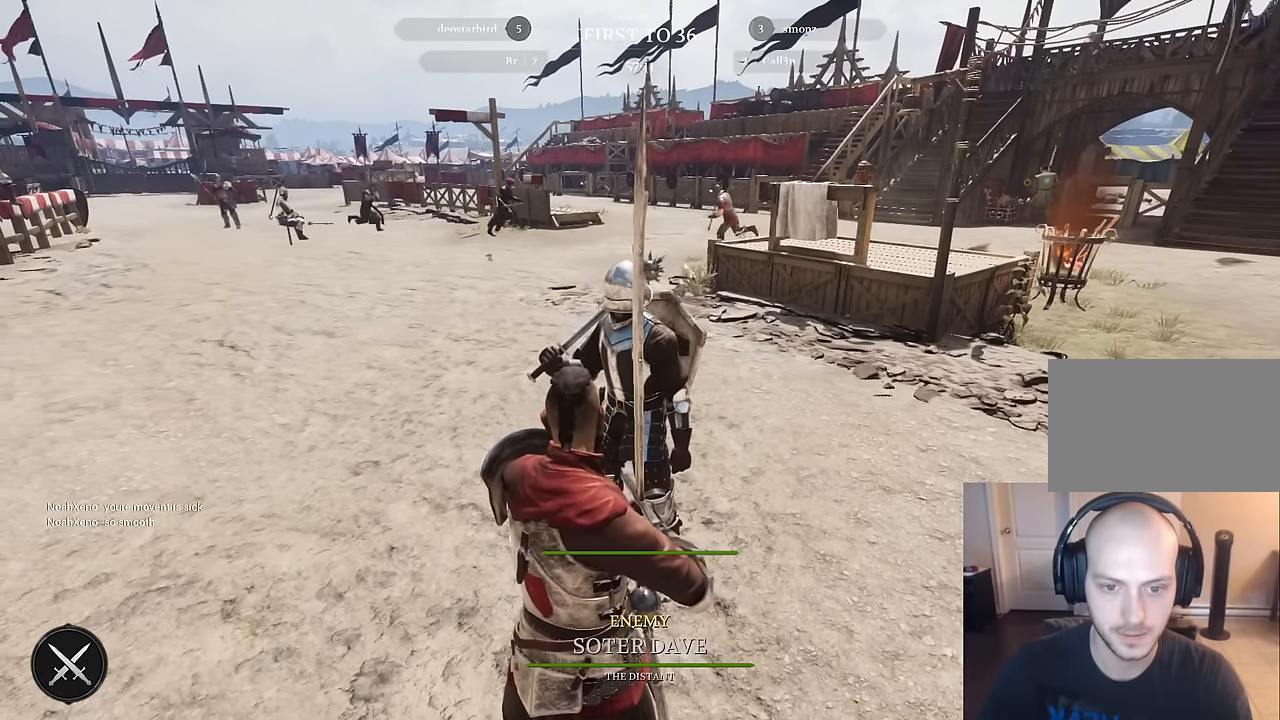
{"keys": [], "mouse": ["left"], "mouse_move": "still", "events": [[484, "mouse_left", "down"]]}
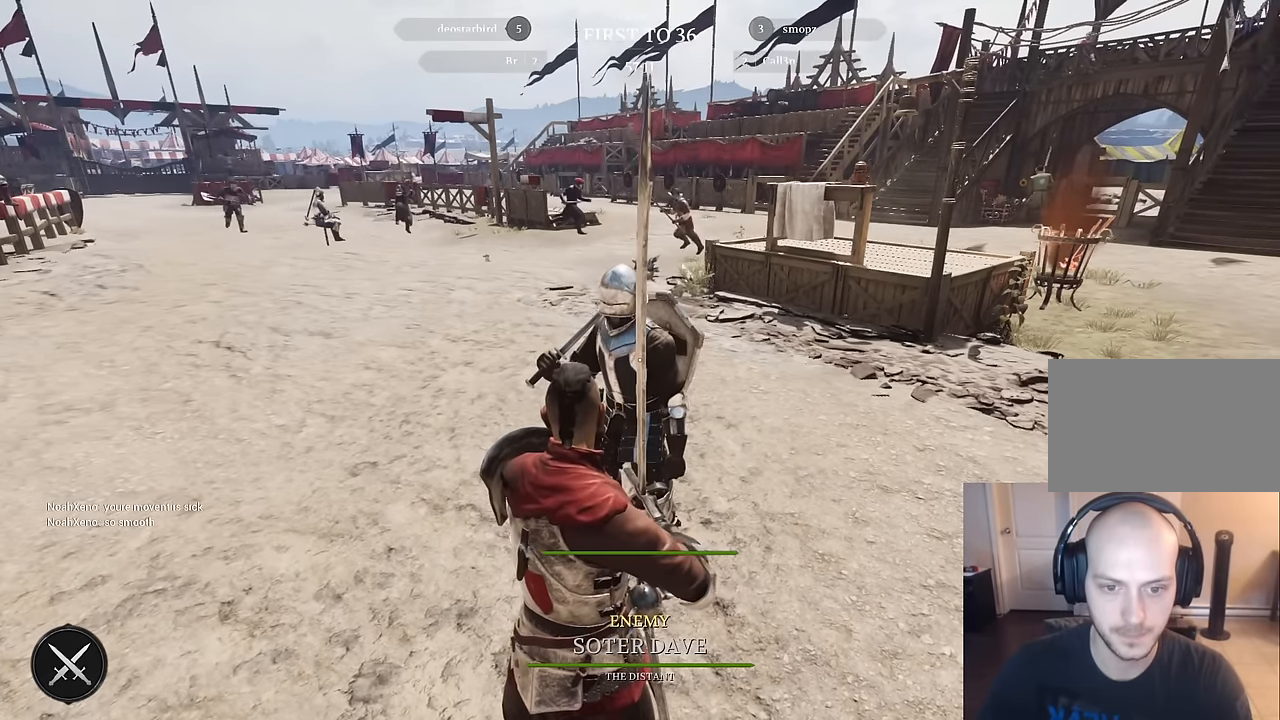
{"keys": ["a", "w"], "mouse": [], "mouse_move": "down-left", "events": [[67, "mouse_left", "up"], [400, "w", "down"], [450, "a", "down"]]}
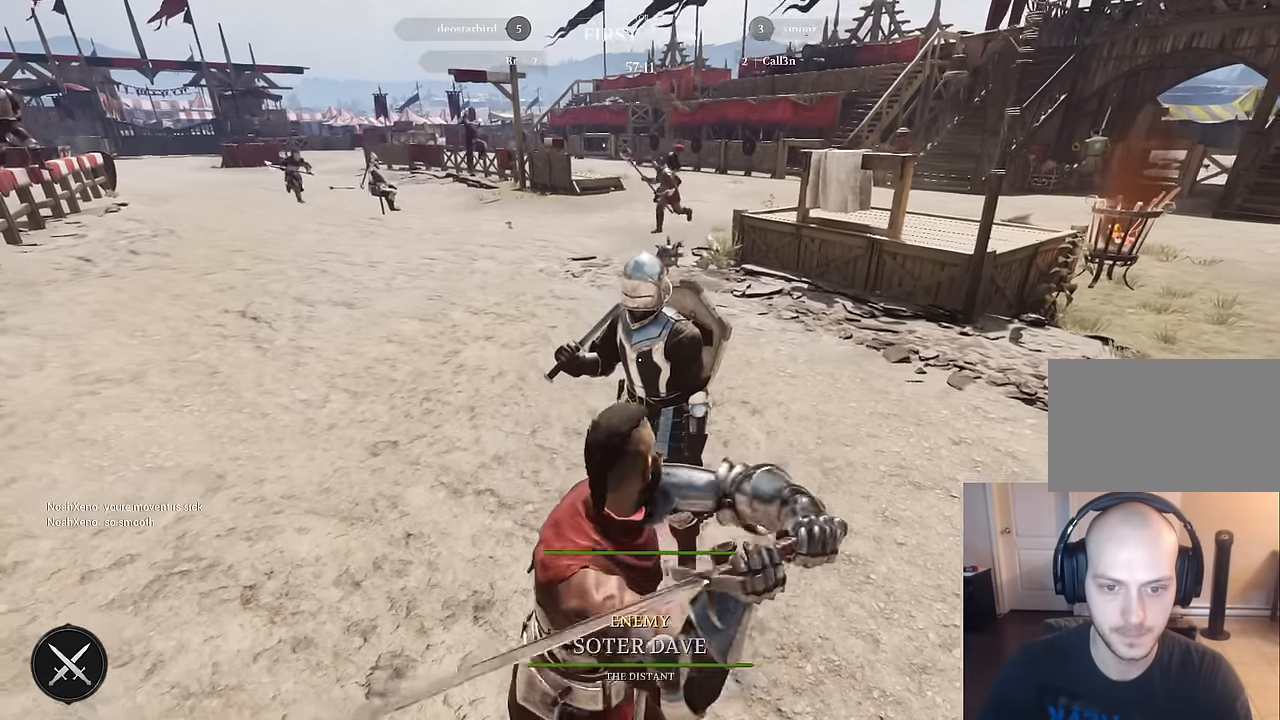
{"keys": ["d"], "mouse": [], "mouse_move": "right", "events": [[34, "w", "up"], [184, "a", "up"], [317, "s", "down"], [367, "d", "down"], [417, "s", "up"]]}
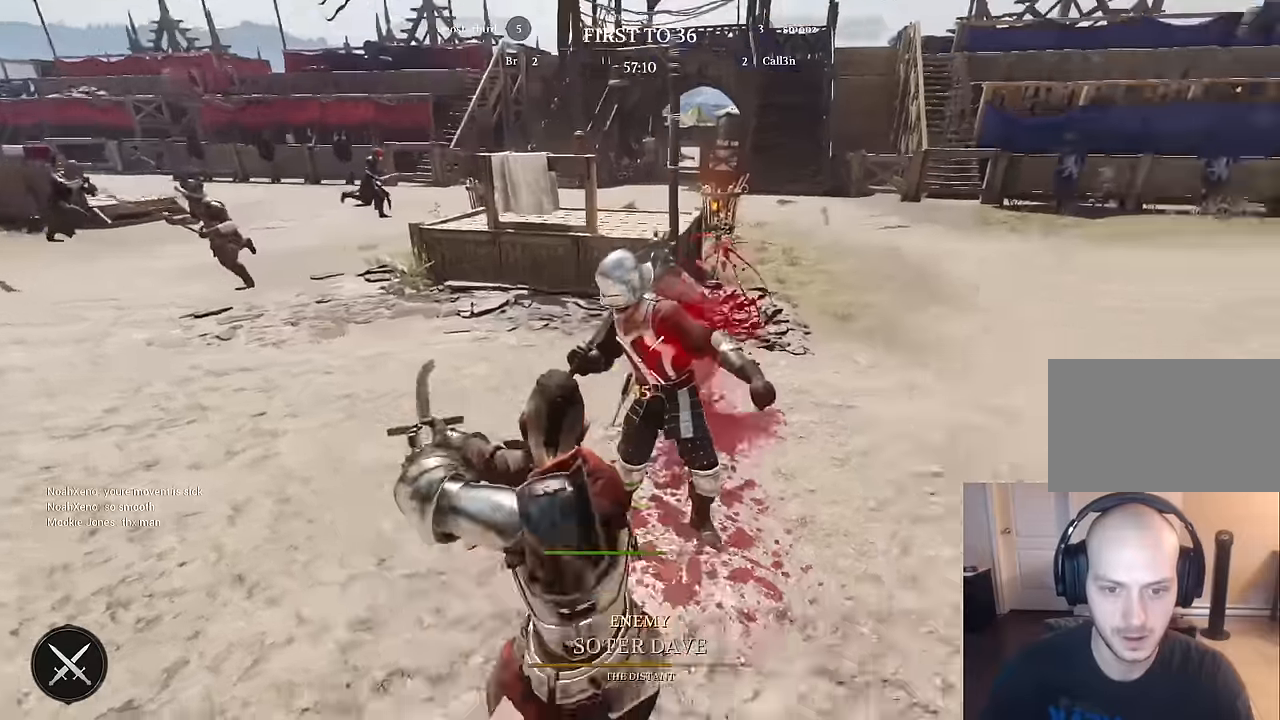
{"keys": ["d", "shift", "w"], "mouse": [], "mouse_move": "up", "events": [[150, "w", "down"], [250, "shift", "down"]]}
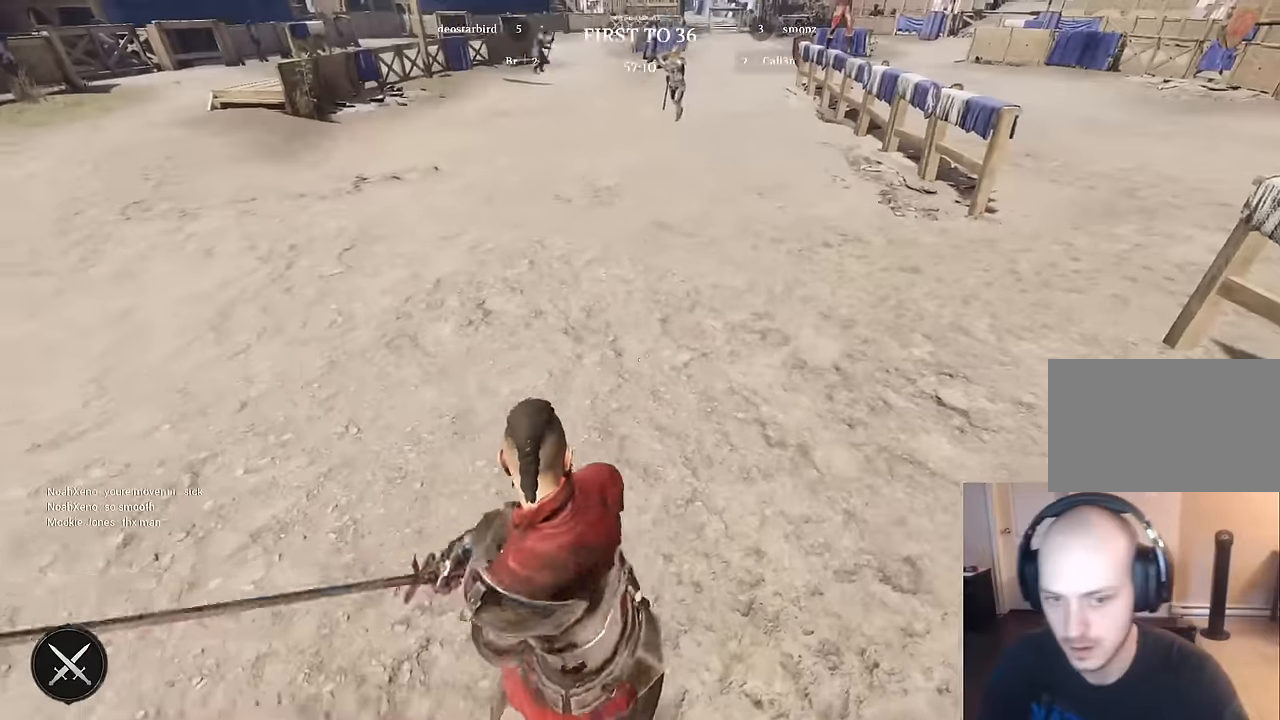
{"keys": ["d", "shift", "w"], "mouse": ["left"], "mouse_move": "left", "events": [[500, "mouse_left", "down"]]}
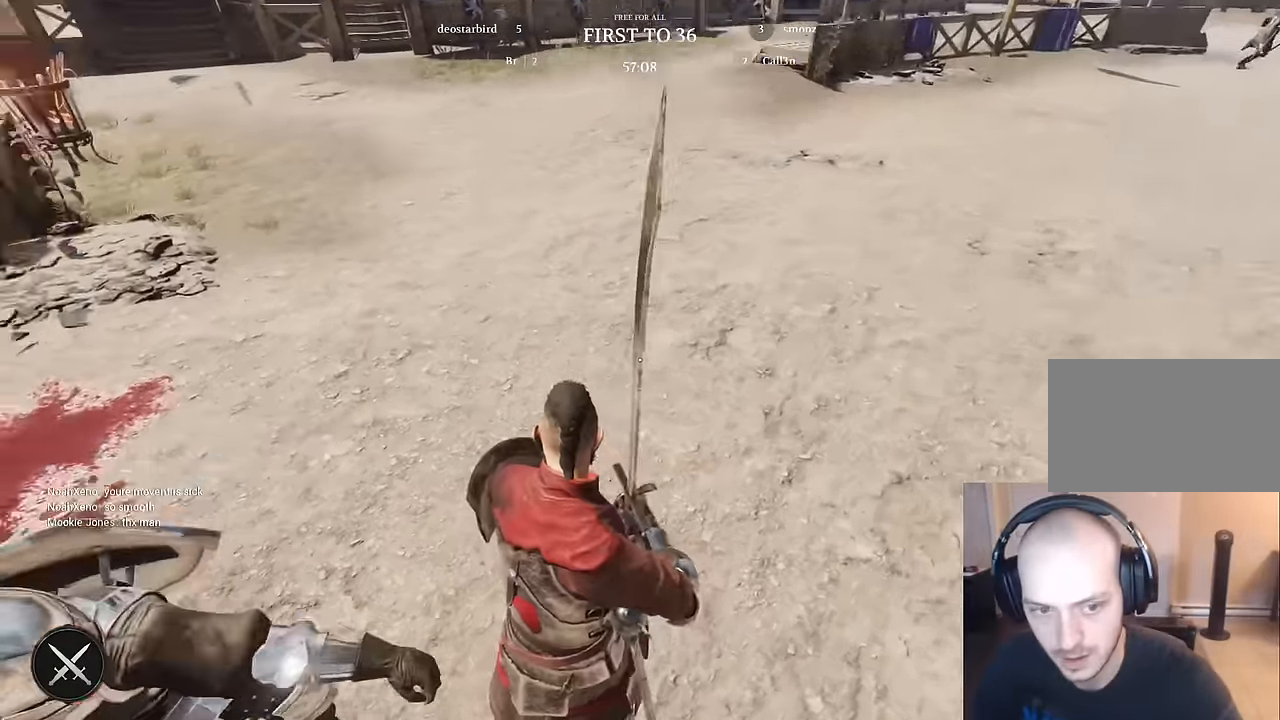
{"keys": ["d", "shift", "w"], "mouse": [], "mouse_move": "up-right", "events": [[84, "mouse_left", "up"], [133, "mouse_left", "down"], [233, "mouse_left", "up"], [367, "mouse_left", "down"], [467, "mouse_left", "up"]]}
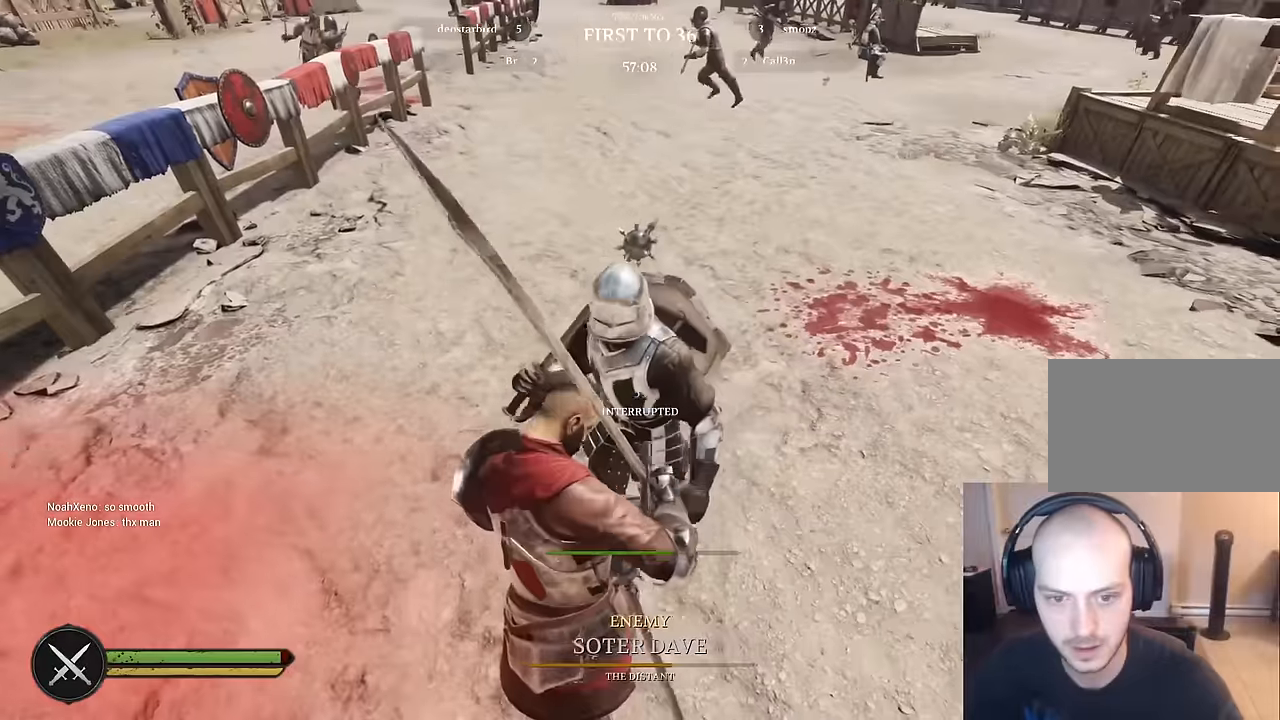
{"keys": ["ctrl"], "mouse": [], "mouse_move": "still", "events": [[50, "a", "down"], [50, "d", "up"], [100, "shift", "up"], [200, "w", "up"], [233, "a", "up"], [283, "s", "down"], [350, "ctrl", "down"], [350, "s", "up"]]}
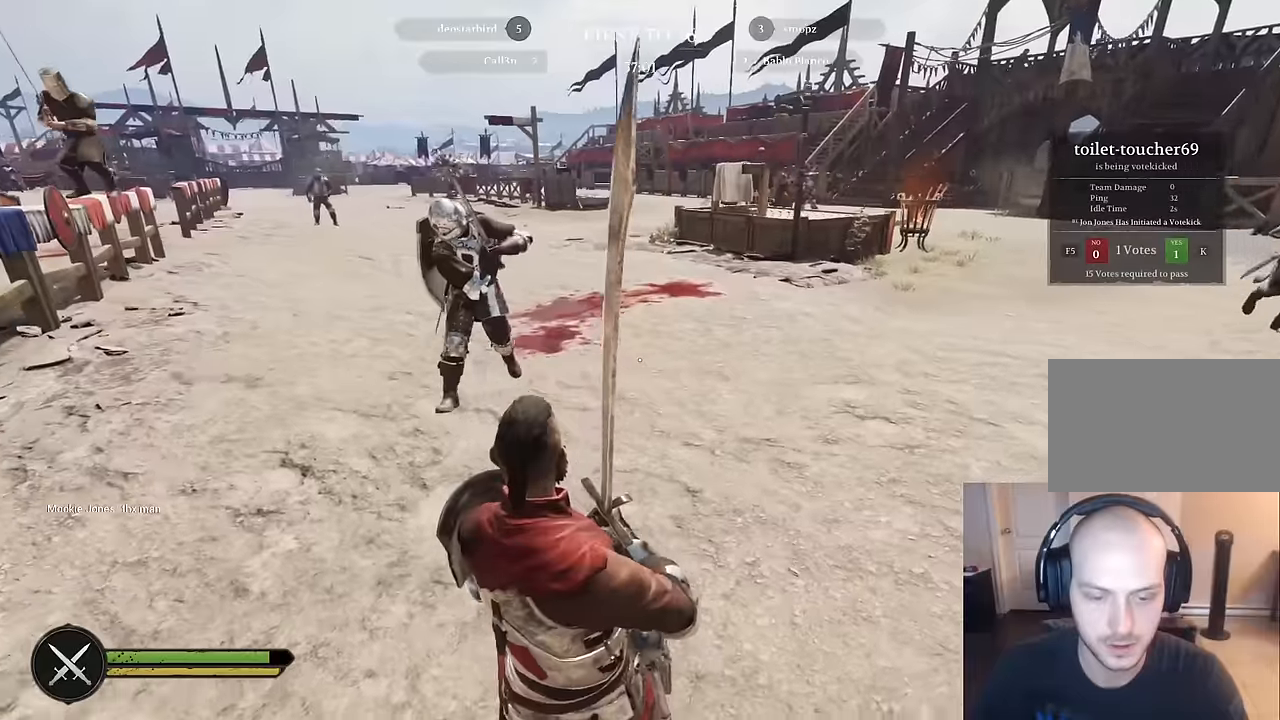
{"keys": ["s"], "mouse": [], "mouse_move": "down-left", "events": [[83, "ctrl", "up"], [467, "s", "down"]]}
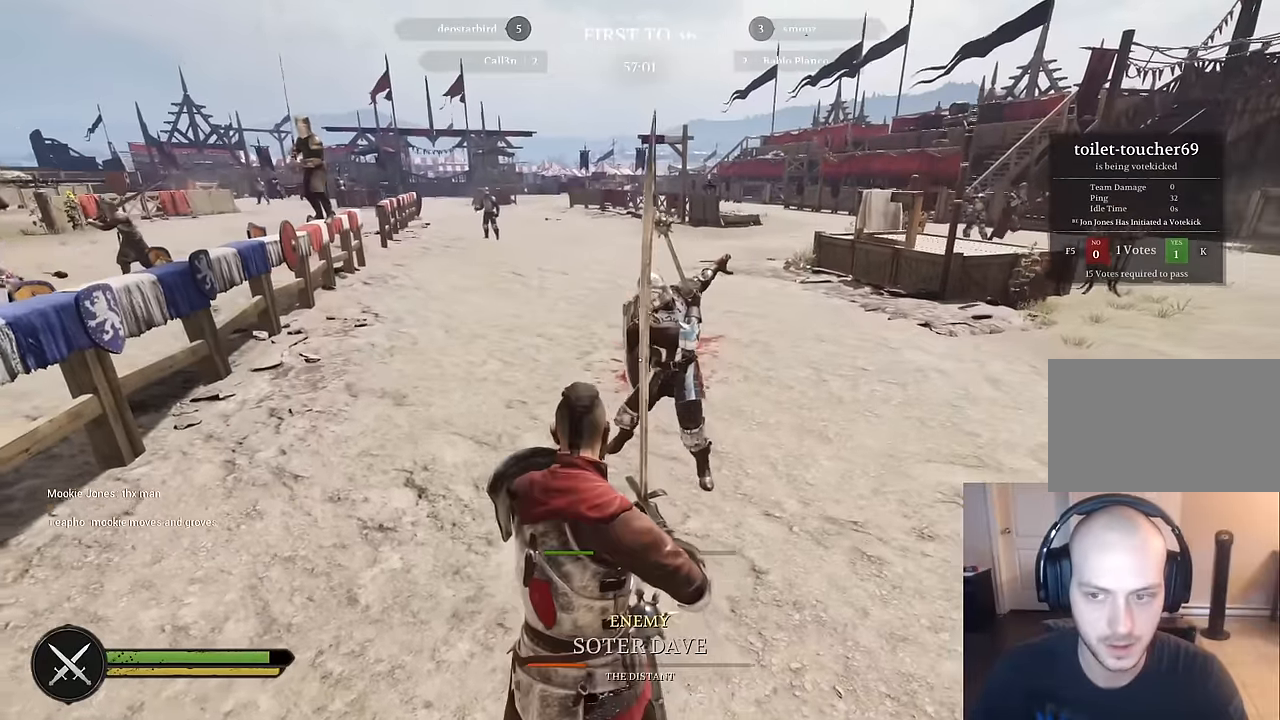
{"keys": [], "mouse": [], "mouse_move": "still", "events": [[67, "s", "up"]]}
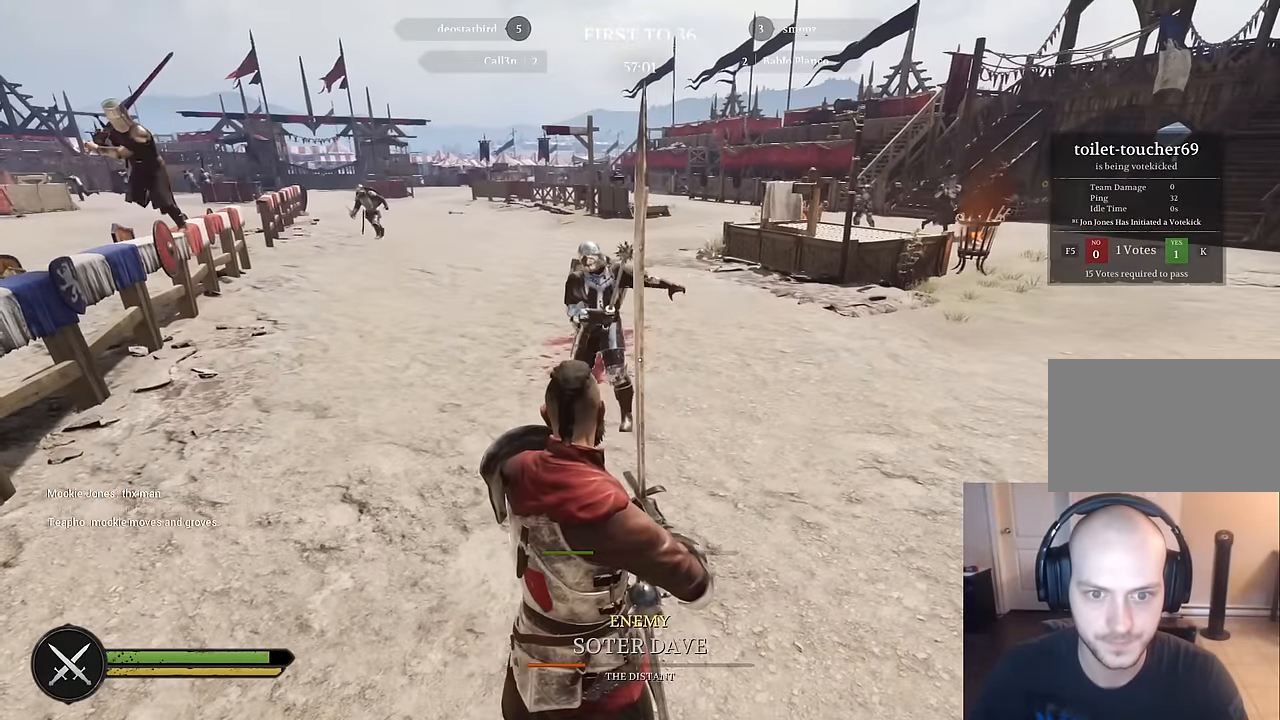
{"keys": [], "mouse": [], "mouse_move": "still", "events": [[33, "d", "down"], [217, "d", "up"]]}
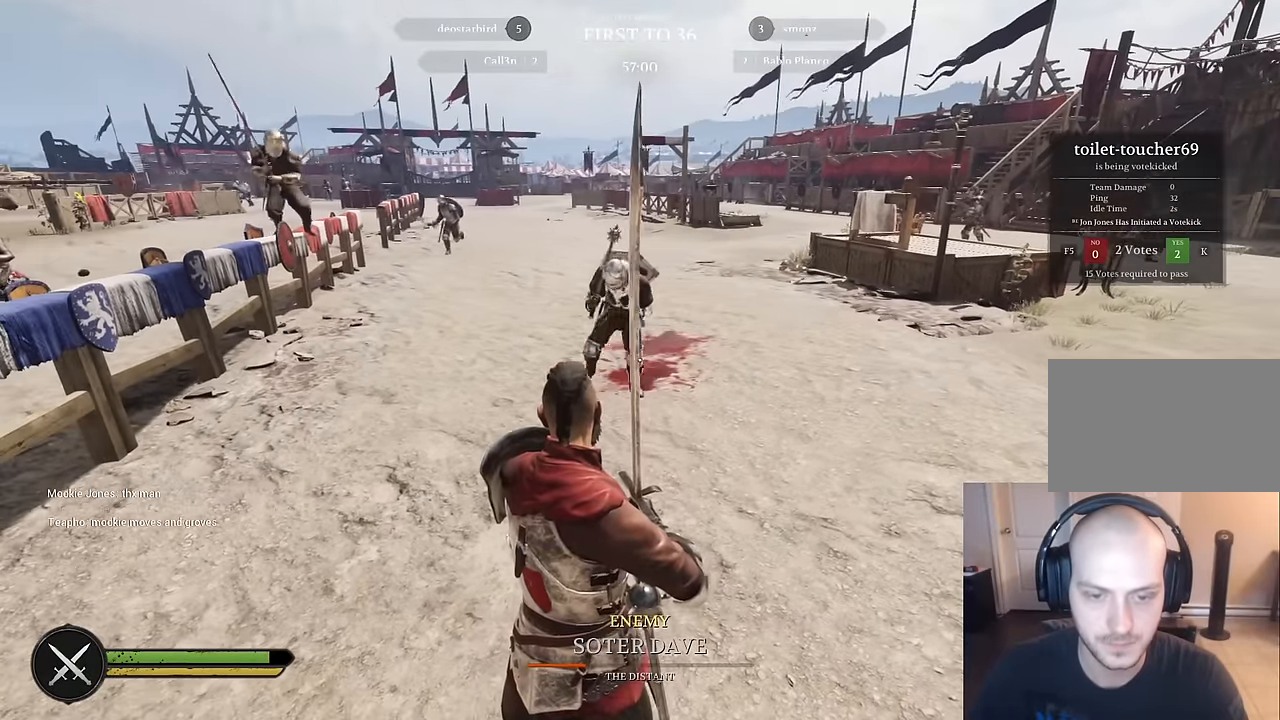
{"keys": [], "mouse": [], "mouse_move": "left", "events": []}
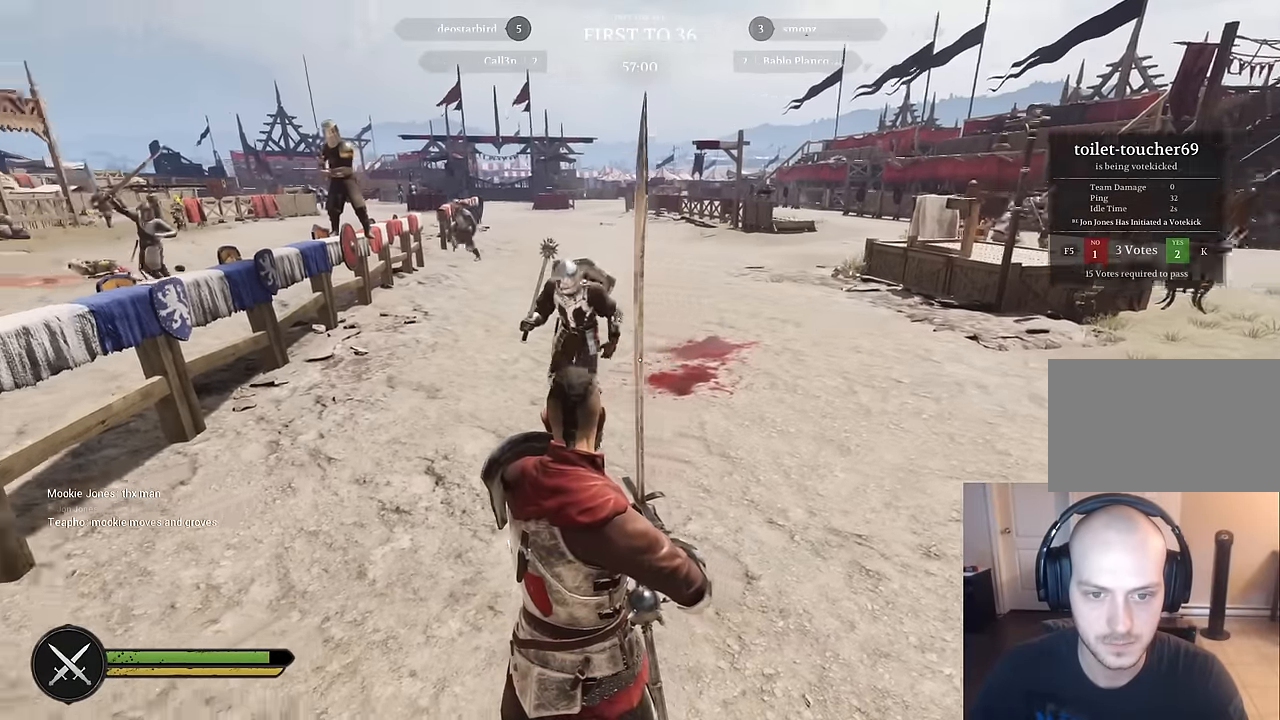
{"keys": ["a", "w"], "mouse": [], "mouse_move": "left", "events": [[117, "s", "down"], [250, "s", "up"], [333, "d", "down"], [433, "w", "down"], [483, "a", "down"], [483, "d", "up"]]}
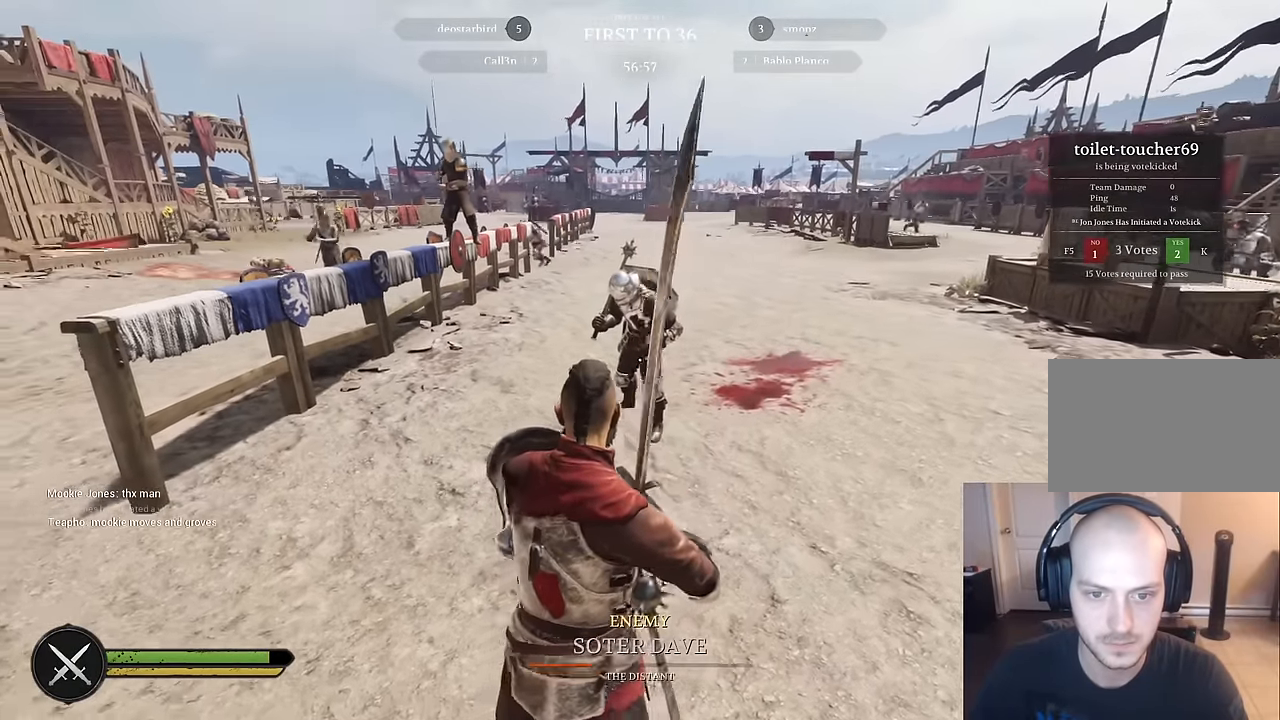
{"keys": [], "mouse": [], "mouse_move": "right", "events": [[217, "a", "up"], [500, "w", "up"]]}
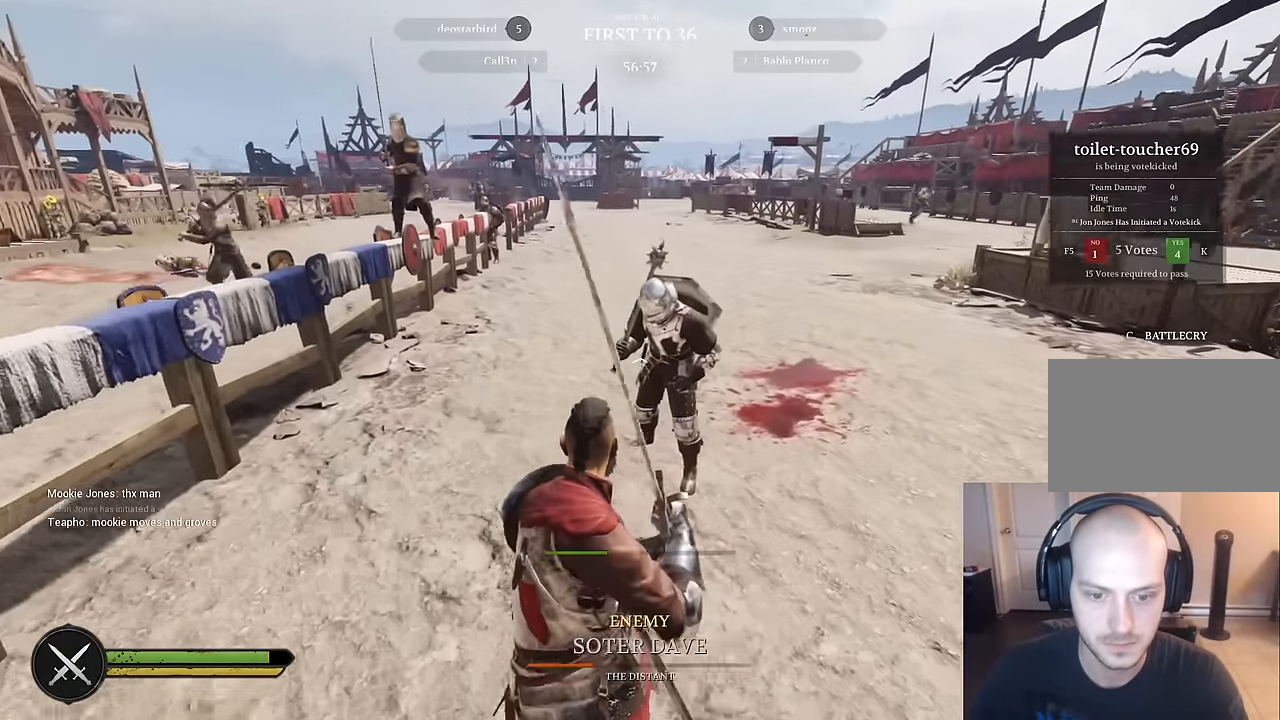
{"keys": ["d"], "mouse": [], "mouse_move": "still", "events": [[367, "d", "down"]]}
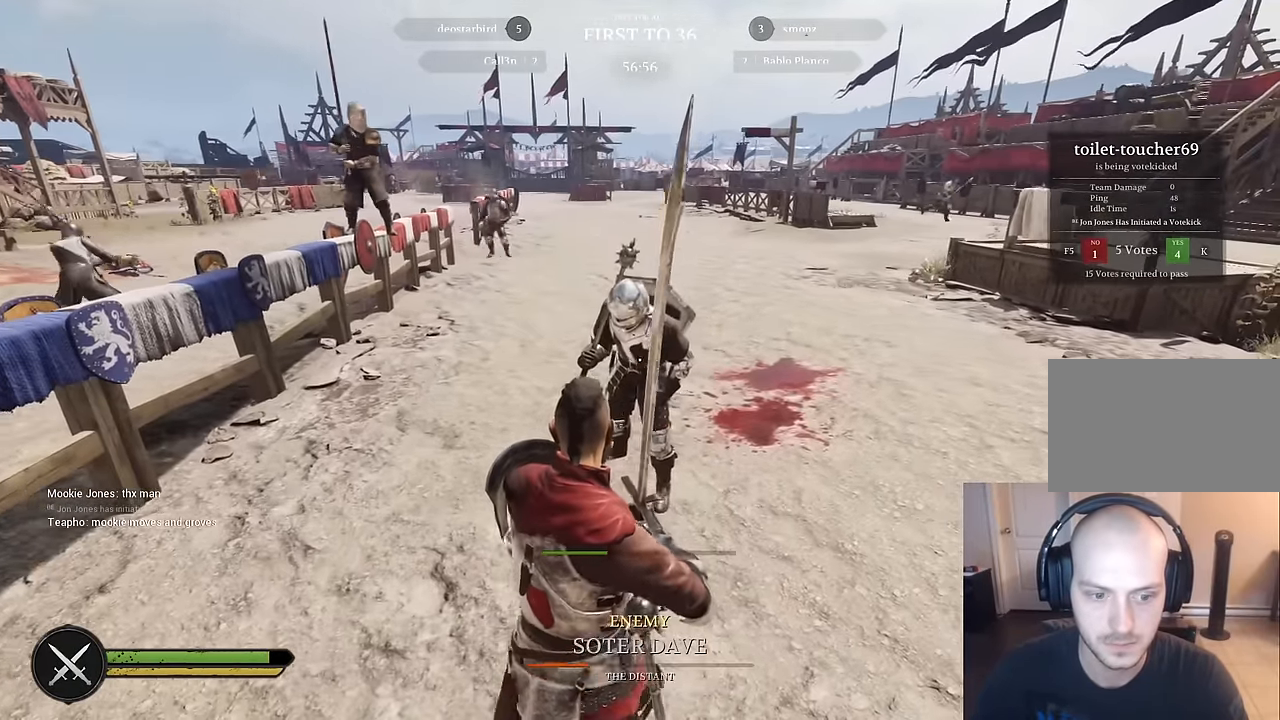
{"keys": ["w"], "mouse": [], "mouse_move": "still", "events": [[67, "d", "up"], [483, "w", "down"]]}
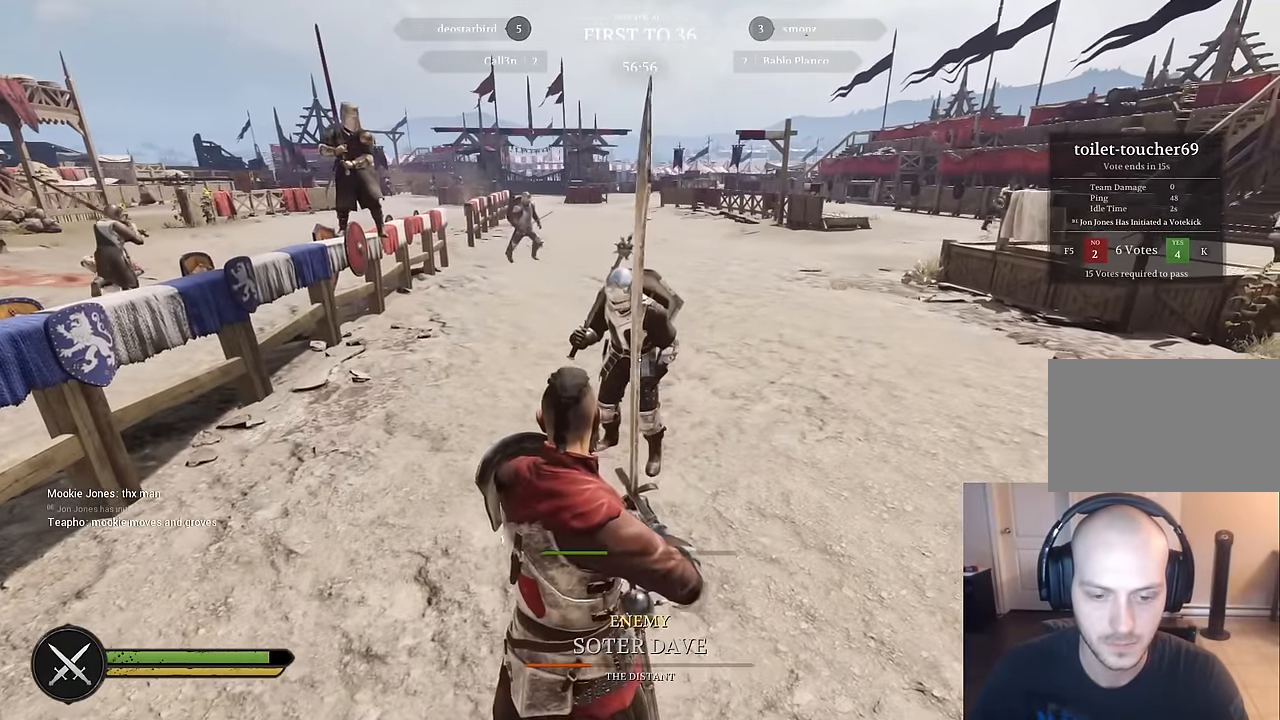
{"keys": [], "mouse": [], "mouse_move": "left", "events": [[167, "d", "down"], [217, "w", "up"], [317, "d", "up"]]}
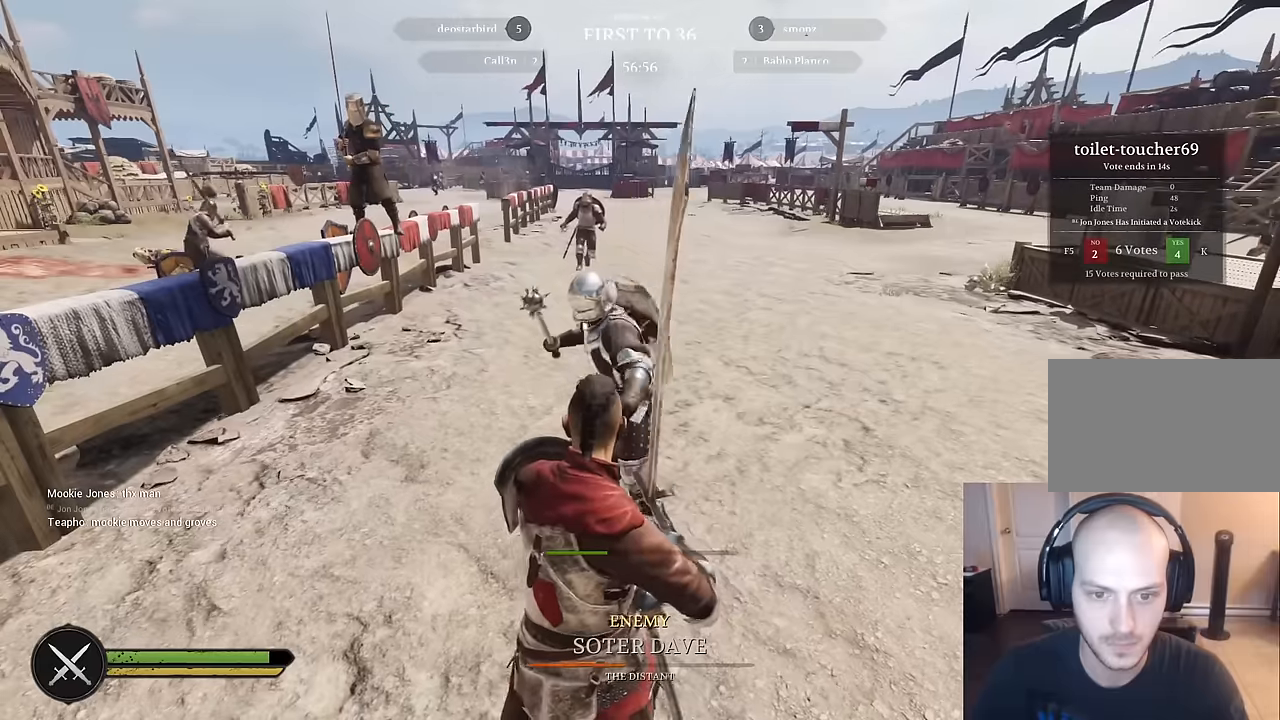
{"keys": [], "mouse": [], "mouse_move": "still", "events": []}
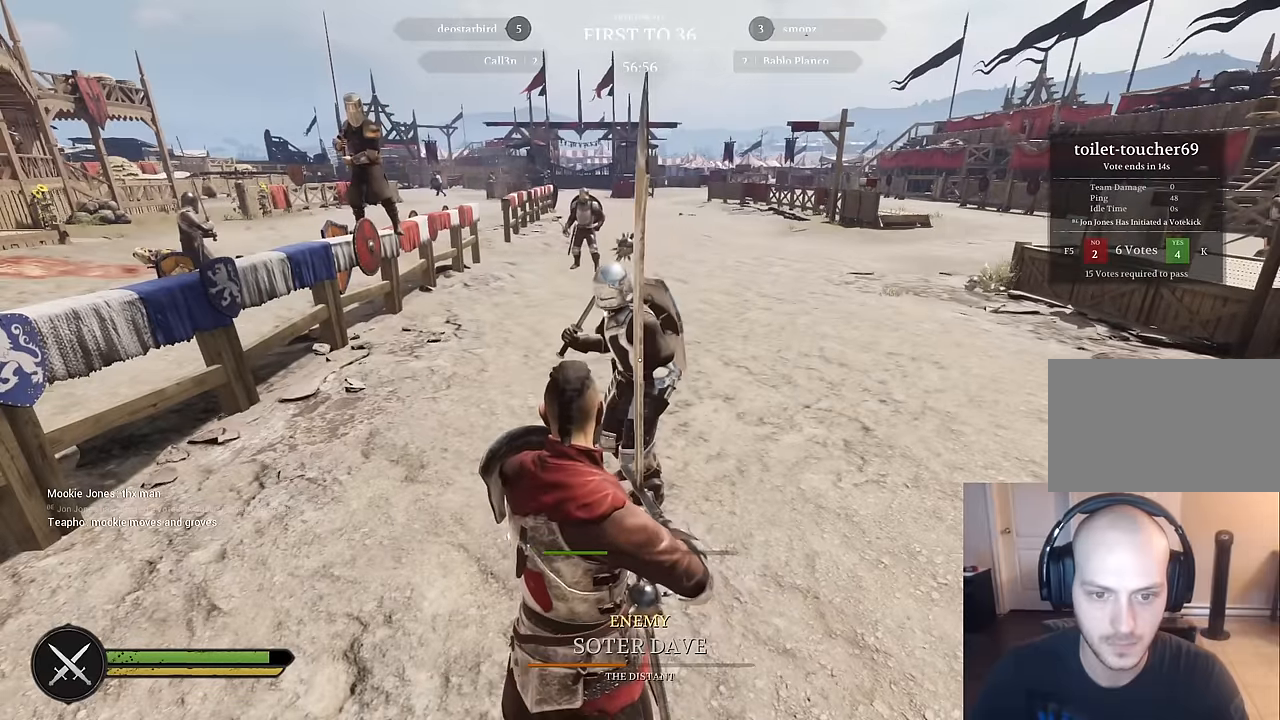
{"keys": ["w"], "mouse": [], "mouse_move": "still", "events": [[434, "w", "down"]]}
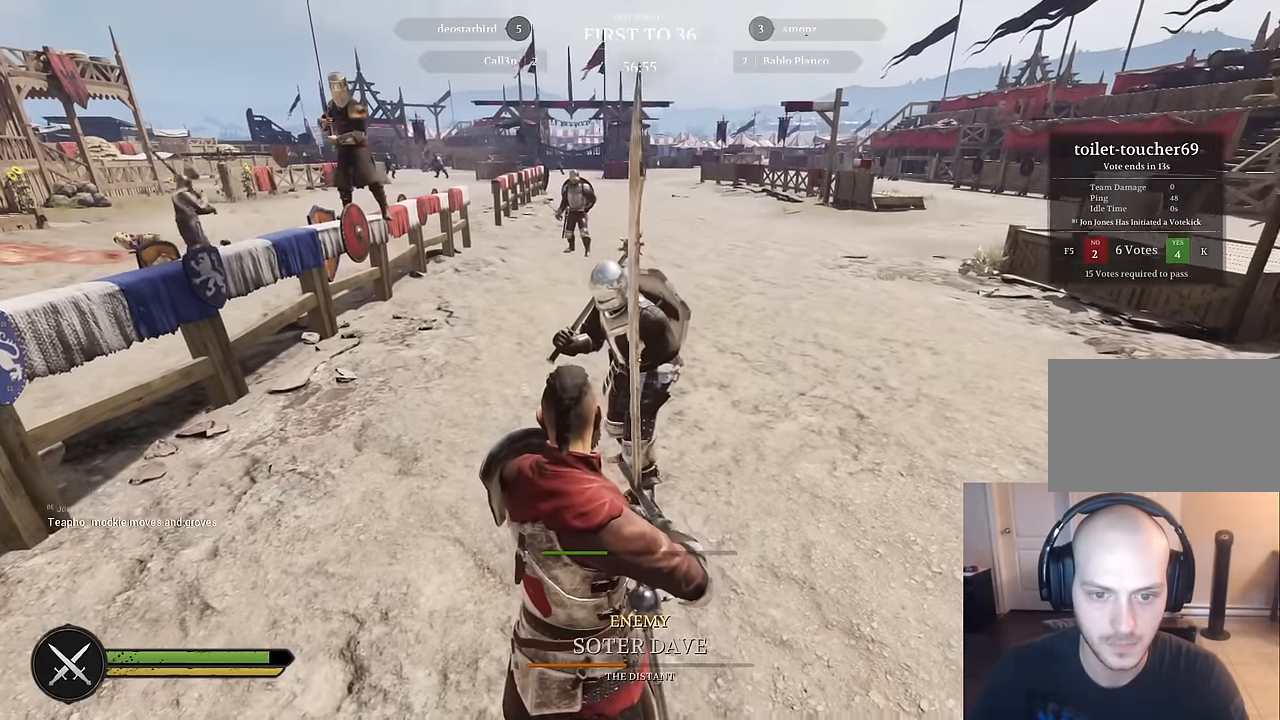
{"keys": [], "mouse": [], "mouse_move": "right", "events": [[167, "w", "up"]]}
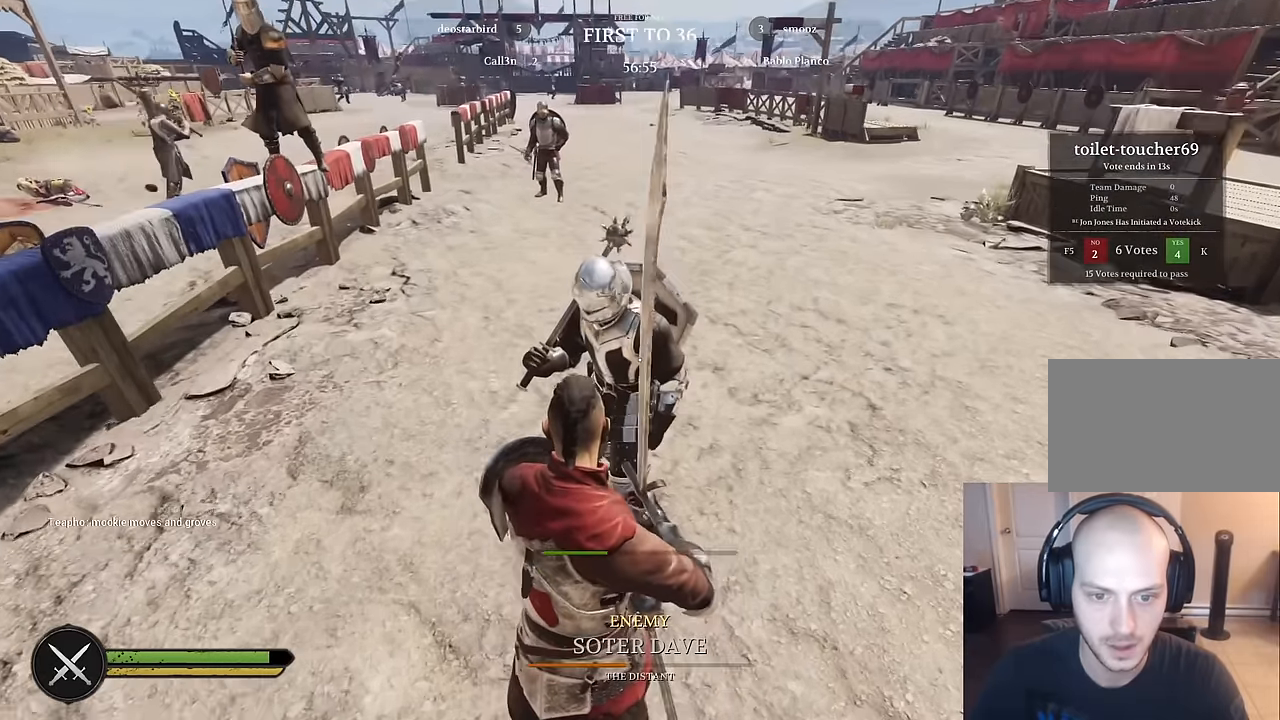
{"keys": [], "mouse": [], "mouse_move": "up-right", "events": [[134, "s", "down"], [417, "s", "up"]]}
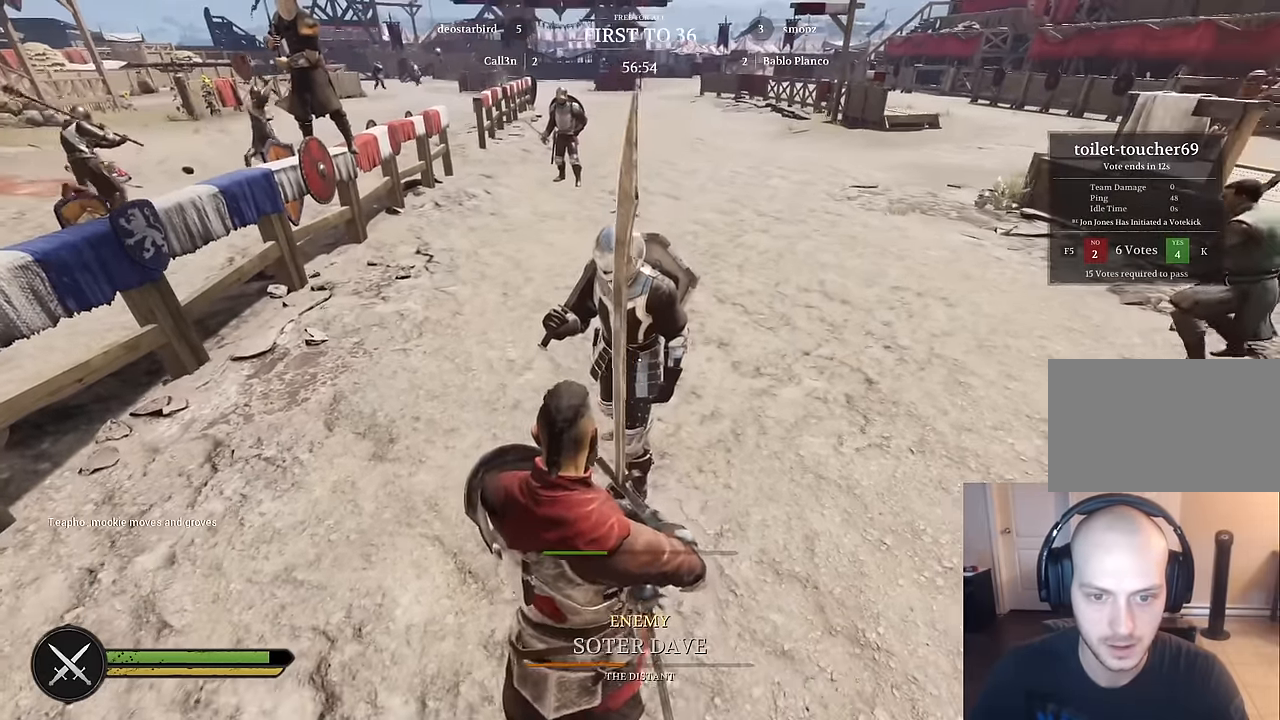
{"keys": [], "mouse": [], "mouse_move": "down", "events": []}
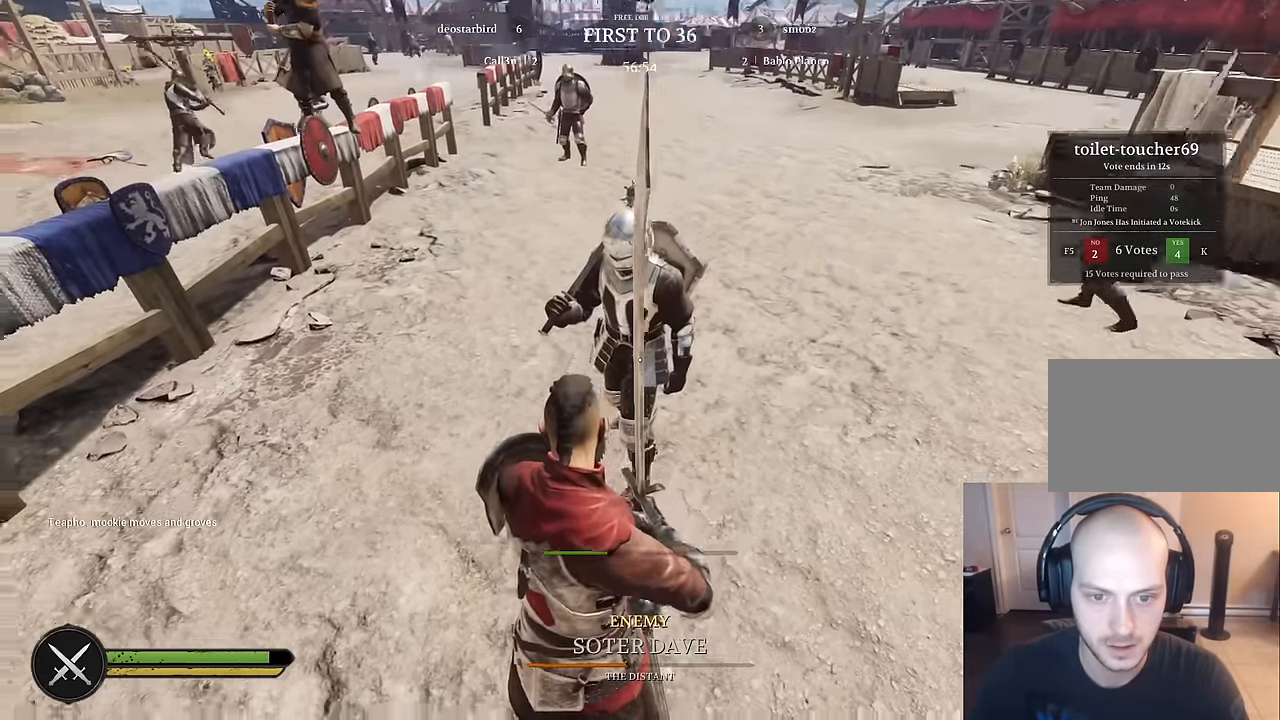
{"keys": [], "mouse": [], "mouse_move": "right", "events": []}
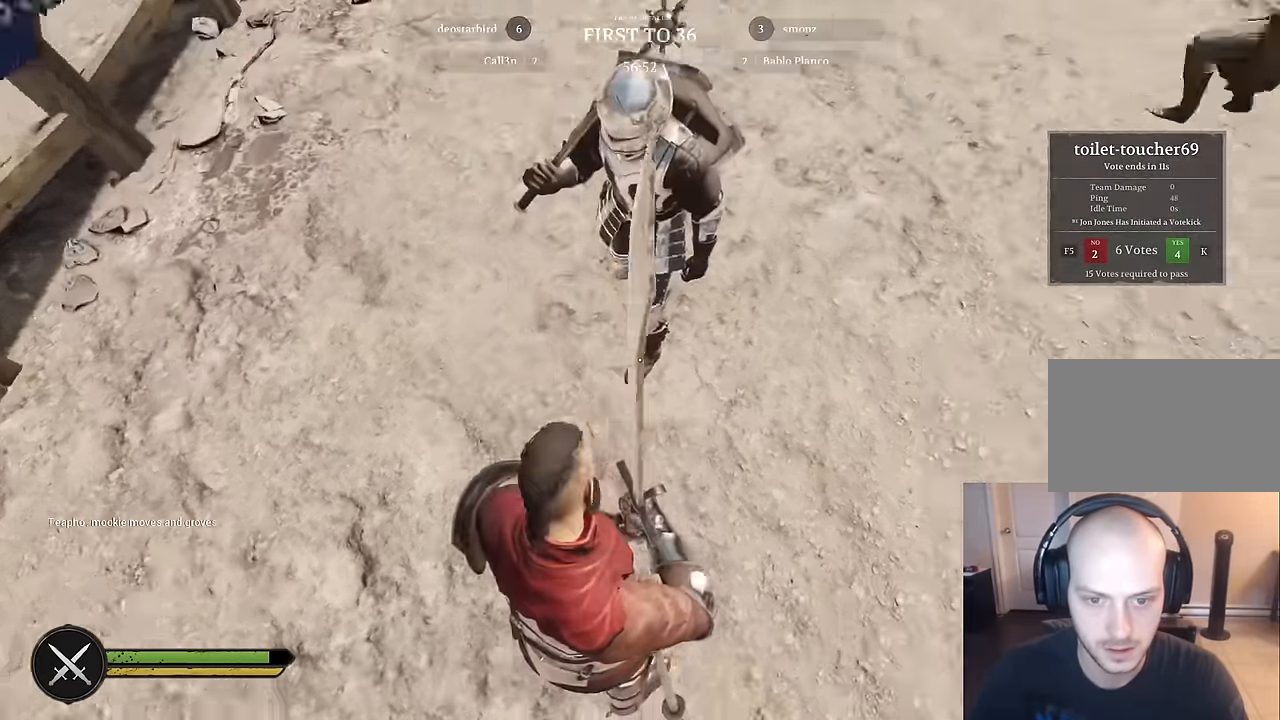
{"keys": [], "mouse": [], "mouse_move": "down", "events": [[284, "w", "down"], [367, "w", "up"]]}